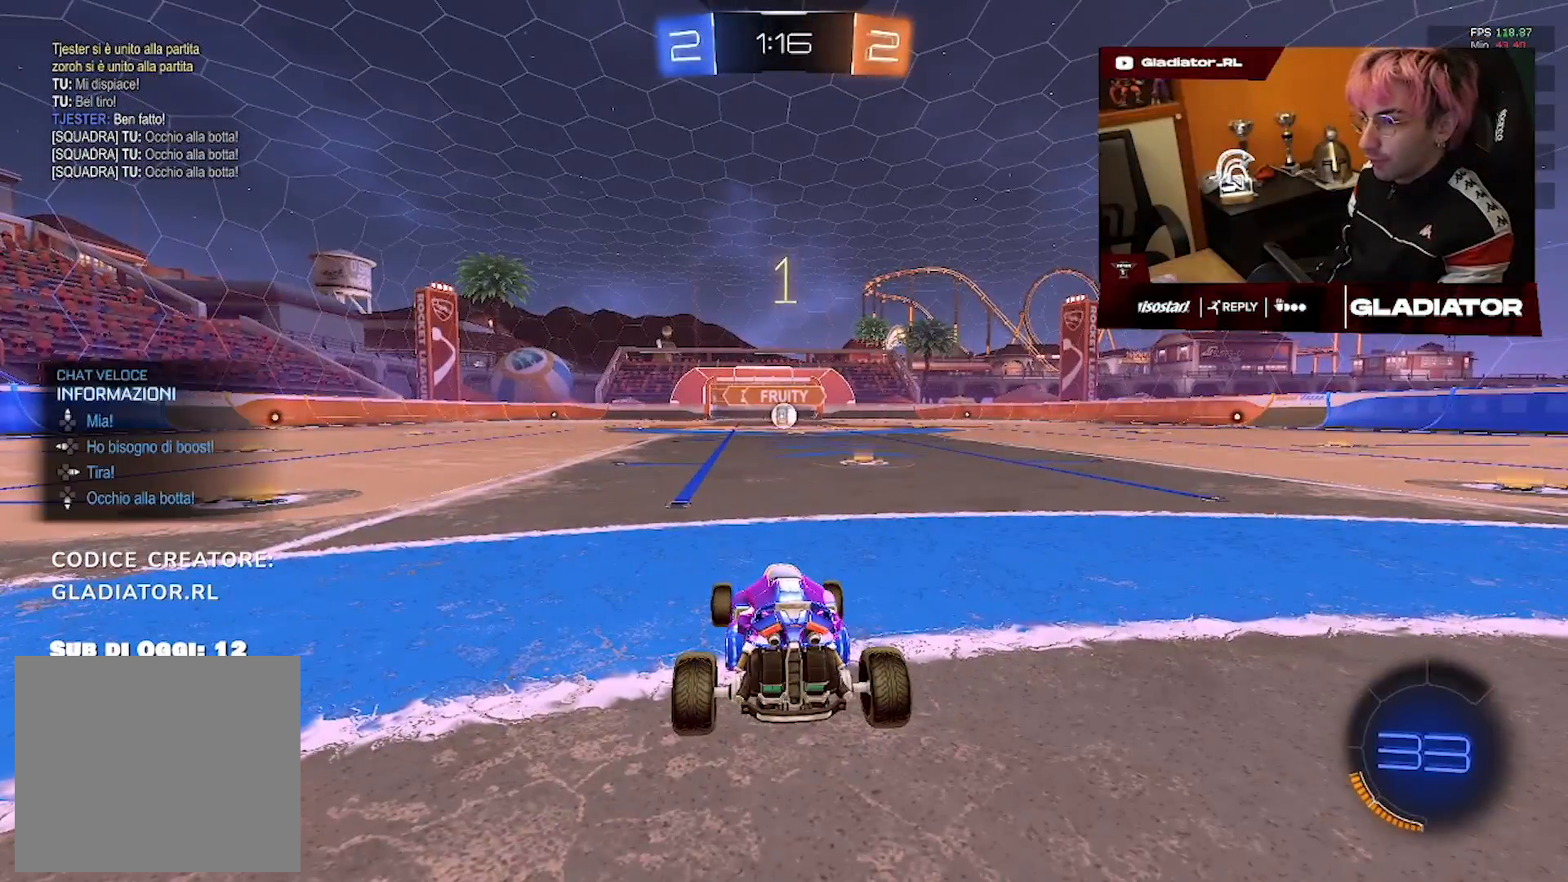
Gameplay with a controller (PlayStation layout); each line is a JSON object with the inputs held at the frame after it (dt_ms = milliseconds from this image to that frame). "events" lists button and stick changes between this image and that frame as [ms after this image, input, new state], when the widget could be followed in between. Not read: R2 R3 SQUARE.
{"dt_ms": 500, "buttons": ["R1"], "left_stick": "center", "right_stick": "center", "events": [[167, "left_stick", "right"], [283, "left_stick", "center"]]}
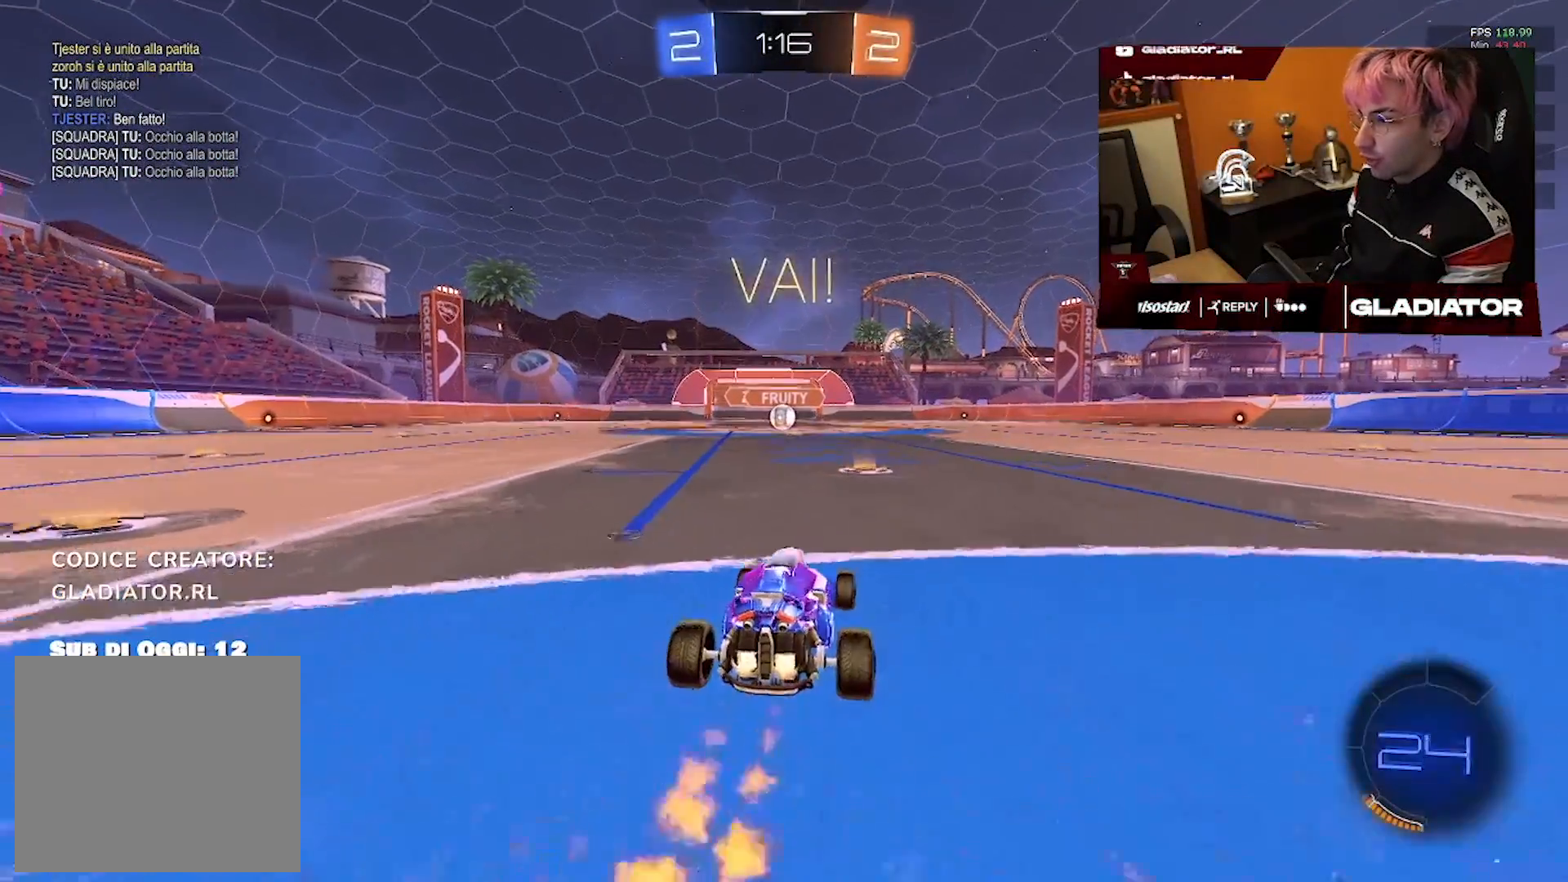
{"dt_ms": 500, "buttons": [], "left_stick": "up", "right_stick": "center", "events": [[100, "left_stick", "up-left"], [217, "left_stick", "up"], [317, "L3", "down"], [333, "CROSS", "down"], [400, "L3", "up"], [433, "CROSS", "up"], [433, "R1", "up"]]}
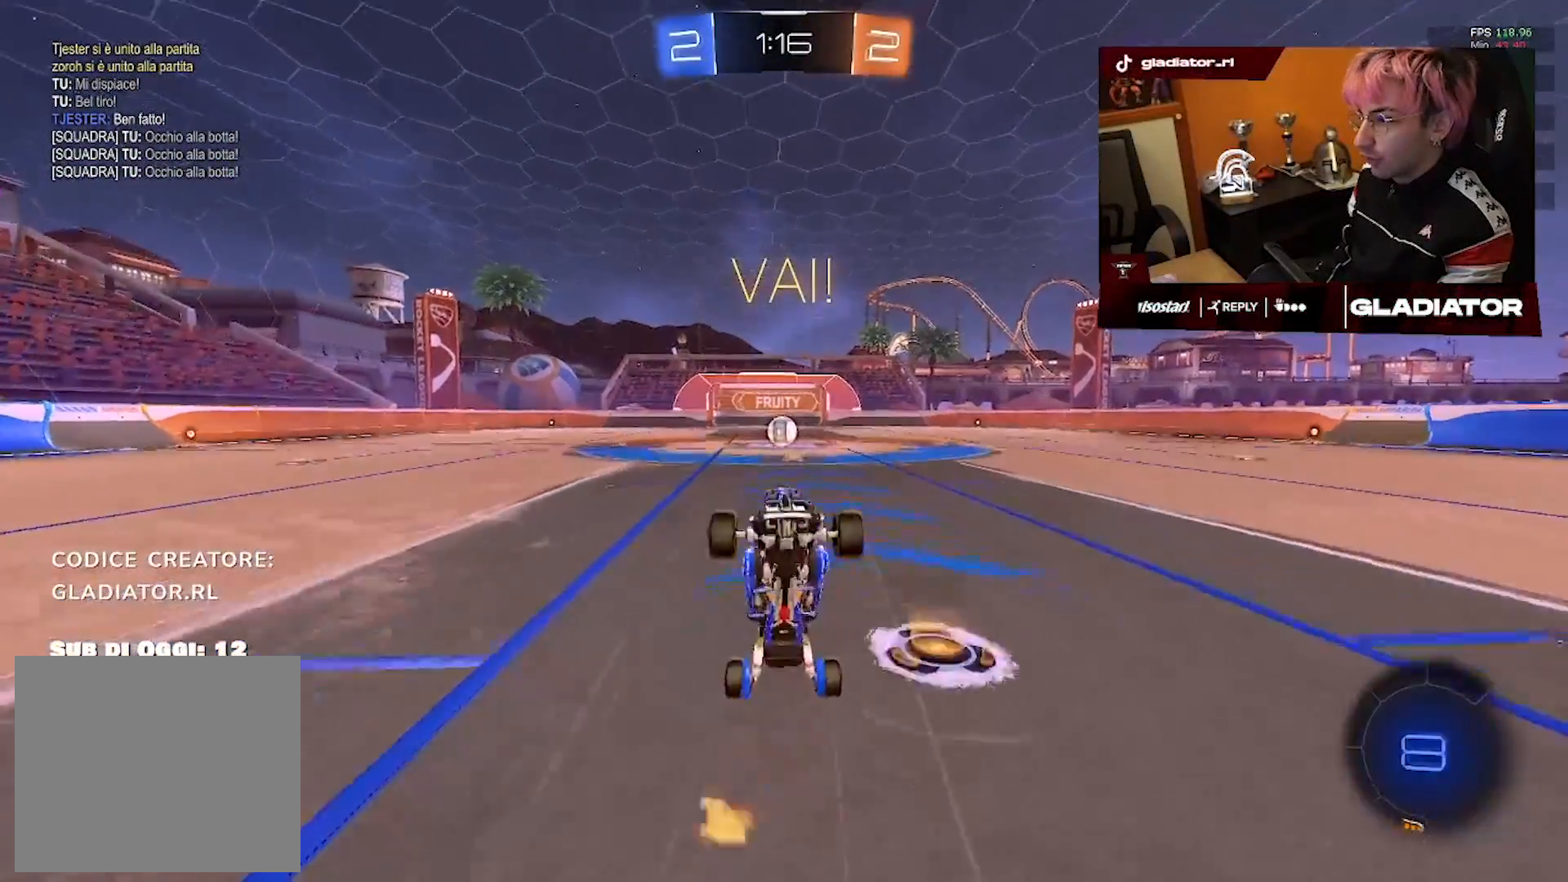
{"dt_ms": 500, "buttons": [], "left_stick": "up-left", "right_stick": "center", "events": [[383, "left_stick", "up-left"]]}
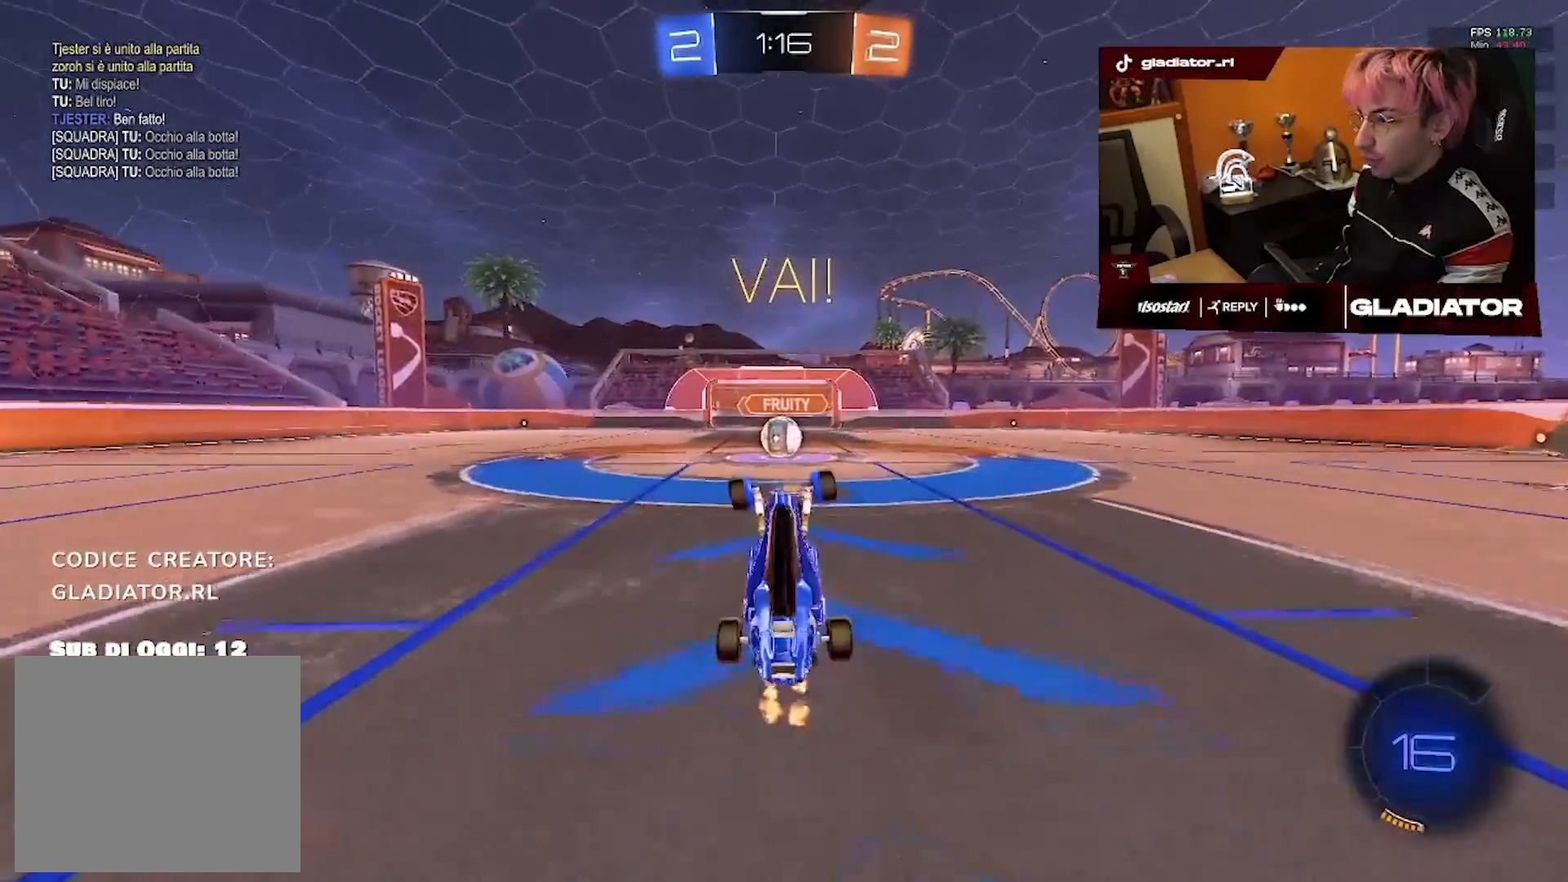
{"dt_ms": 500, "buttons": [], "left_stick": "center", "right_stick": "center", "events": [[117, "left_stick", "center"]]}
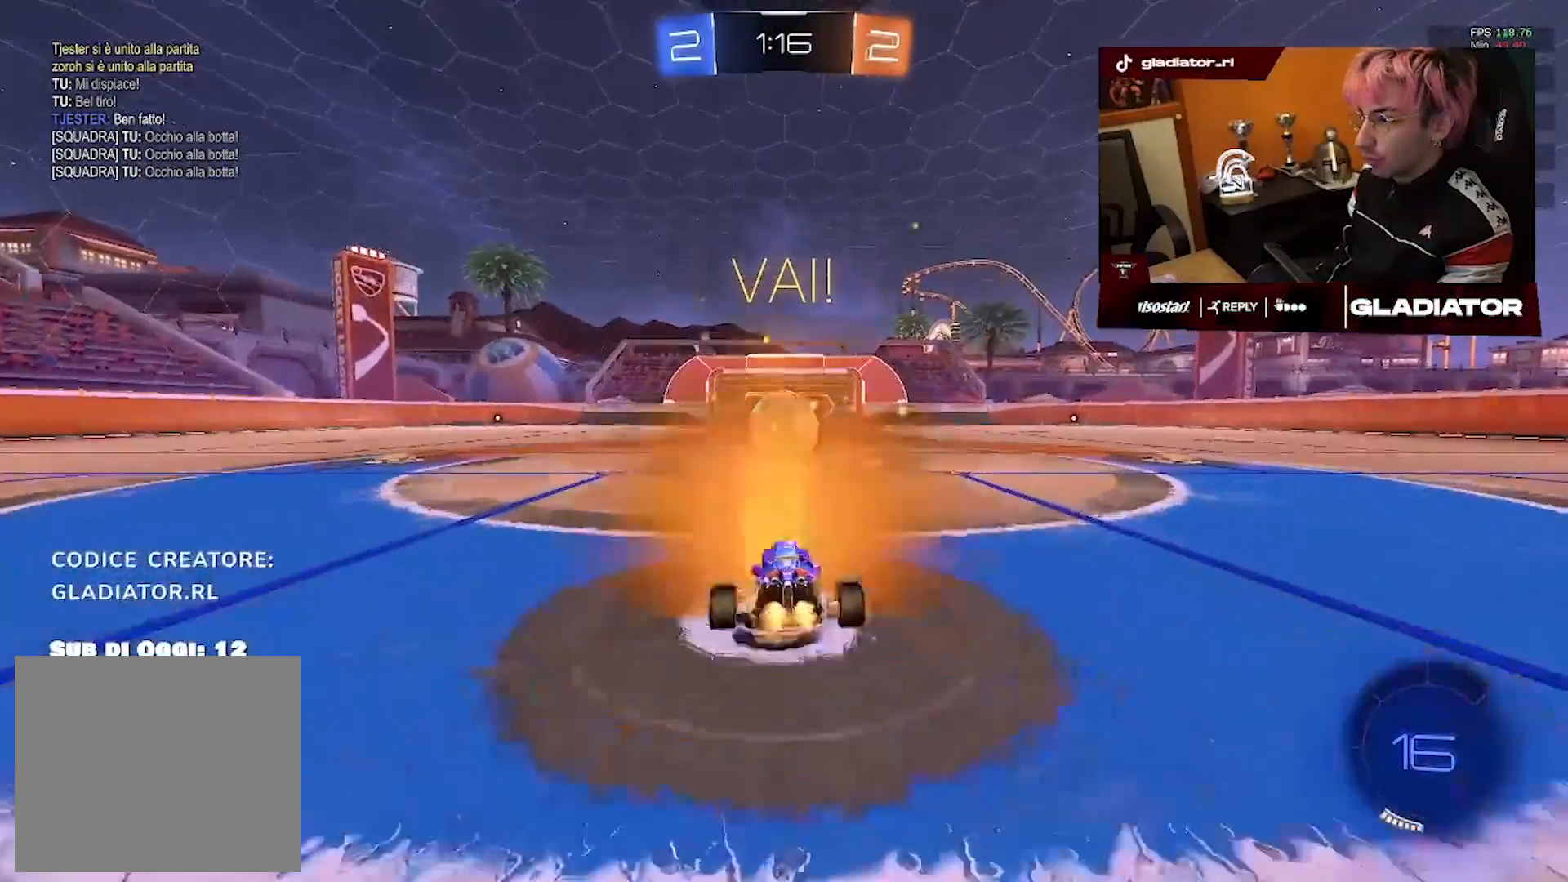
{"dt_ms": 1000, "buttons": [], "left_stick": "up-right", "right_stick": "center"}
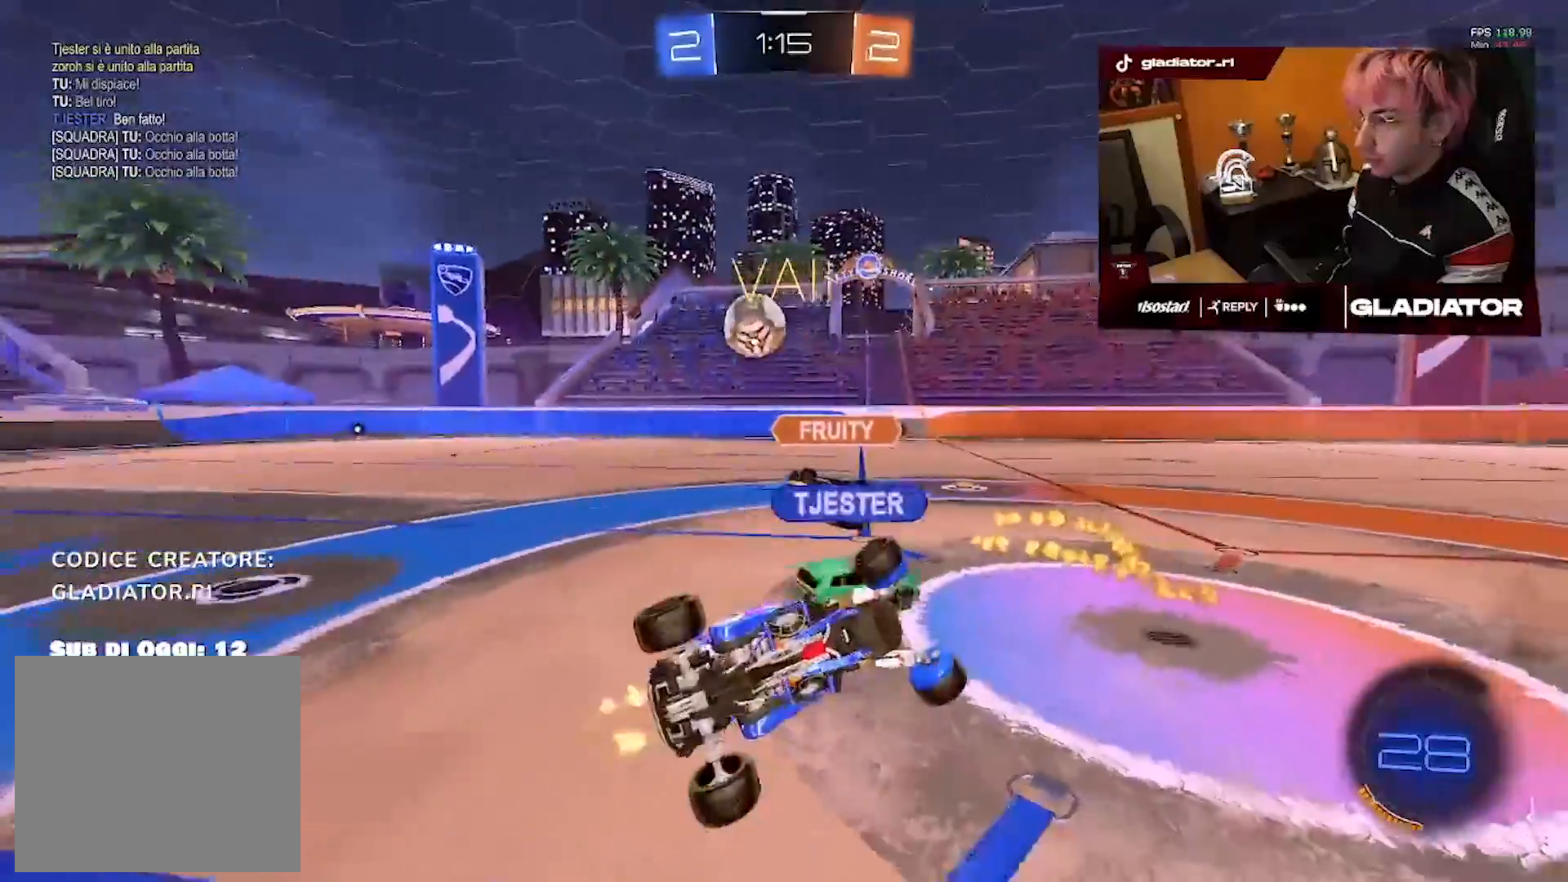
{"dt_ms": 500, "buttons": [], "left_stick": "up-right", "right_stick": "center", "events": []}
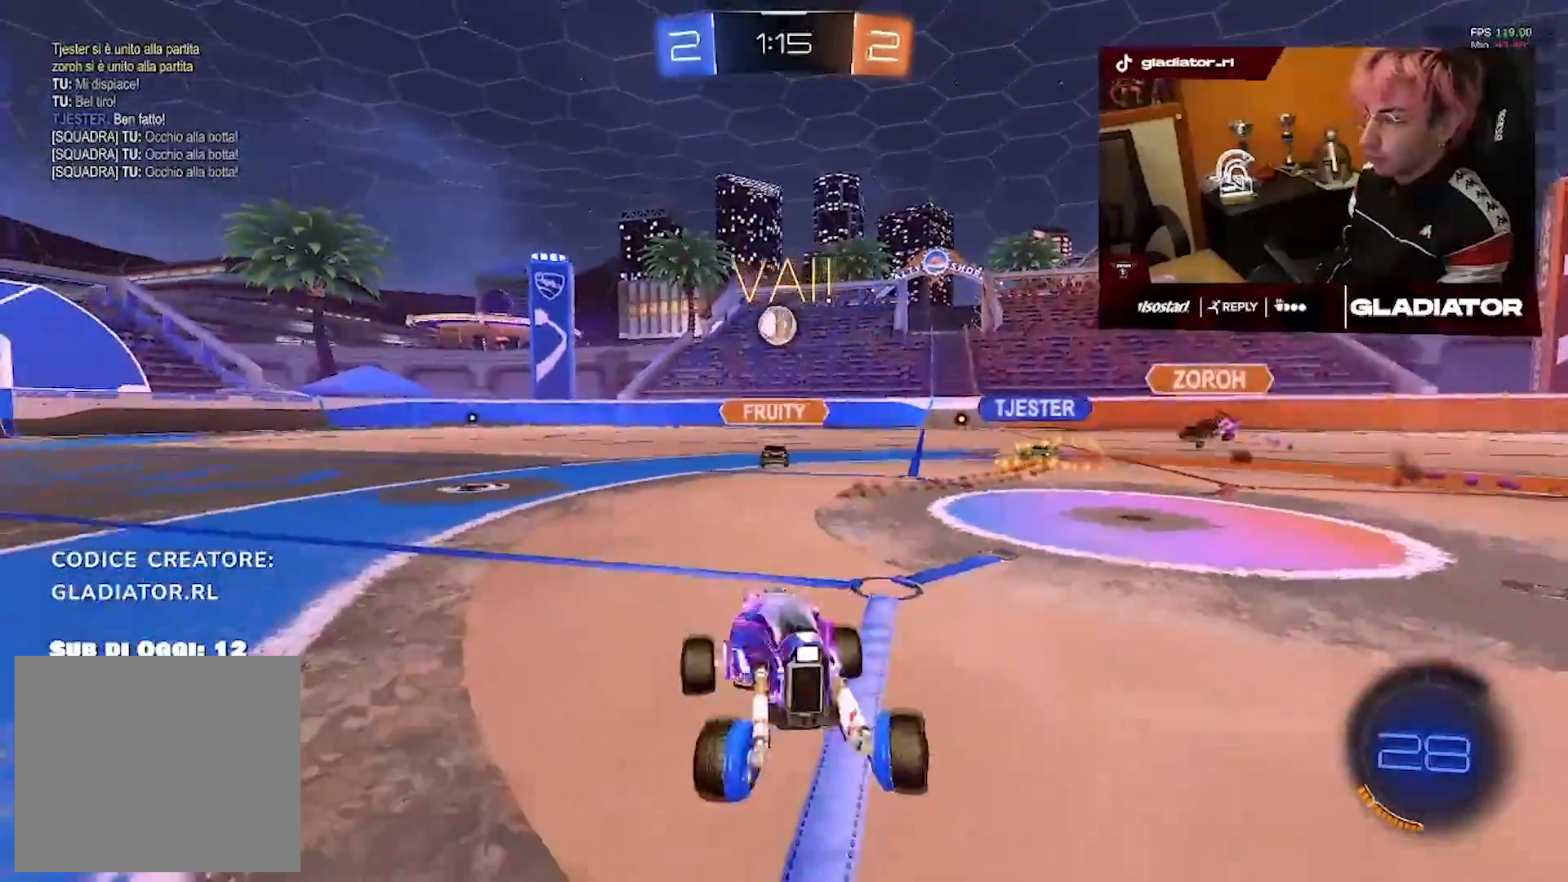
{"dt_ms": 500, "buttons": ["R1"], "left_stick": "up-right", "right_stick": "center", "events": [[417, "R1", "down"]]}
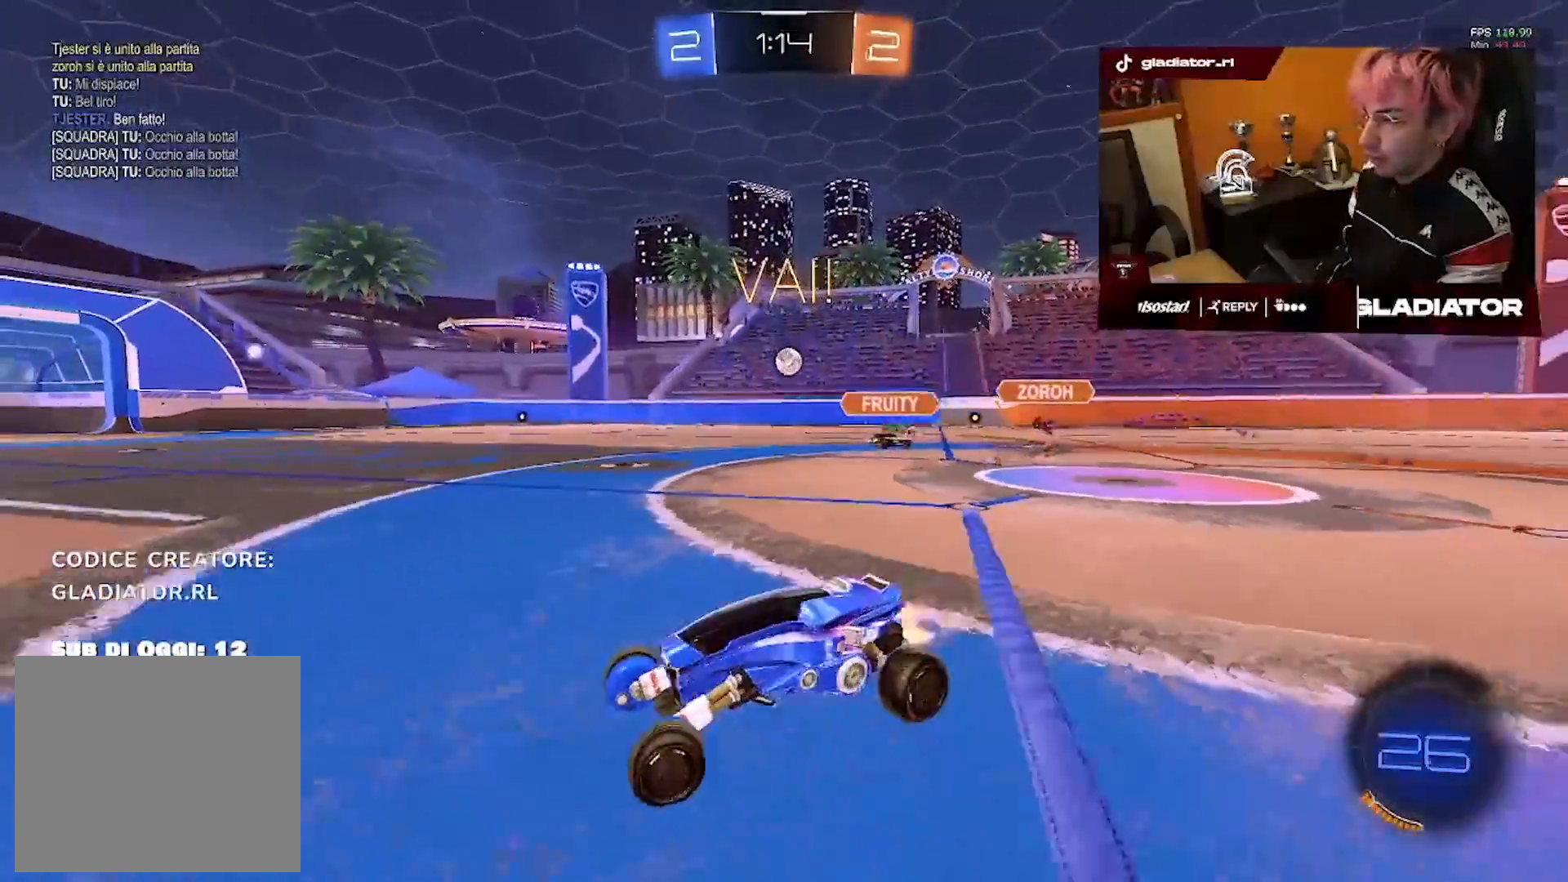
{"dt_ms": 500, "buttons": ["R1"], "left_stick": "down-left", "right_stick": "center", "events": [[83, "left_stick", "center"], [317, "left_stick", "up-left"], [450, "left_stick", "down-left"]]}